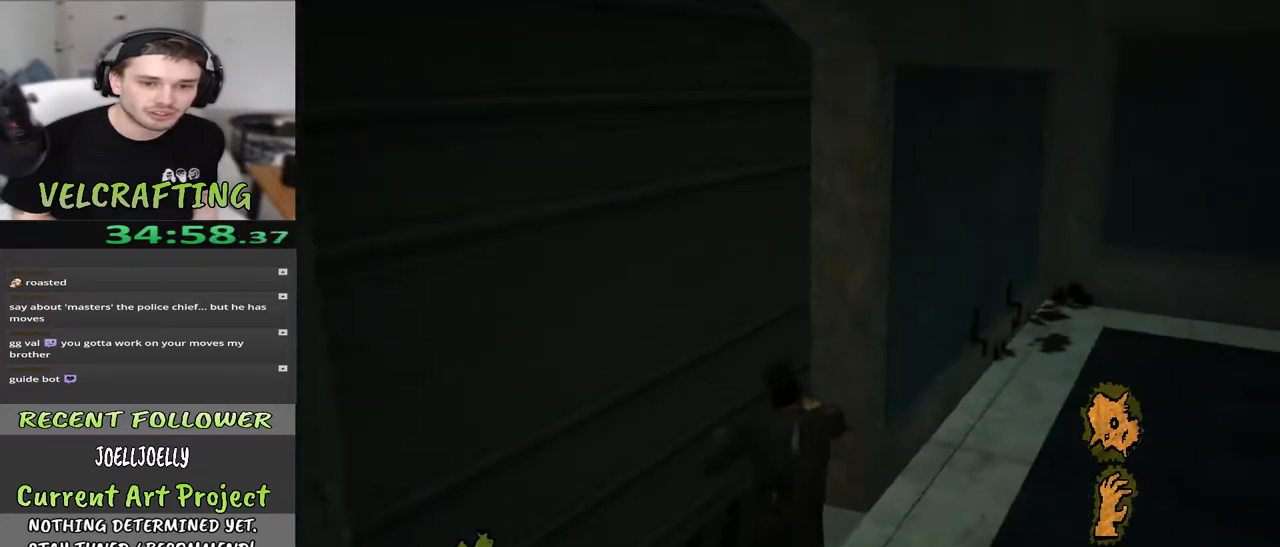
Gameplay with a controller (Xbox layout); each line is a JSON object with the inputs held at the frame after it. "events" lists button and stick changes between this image and that frame as [ms after this image, input, new state], when the widget could be followed in between. Not read: Z.
{"buttons": [], "left_stick": "up-left", "right_stick": "left", "events": [[50, "right_stick", "right"], [267, "right_stick", "center"], [317, "right_stick", "left"], [367, "left_stick", "up-left"]]}
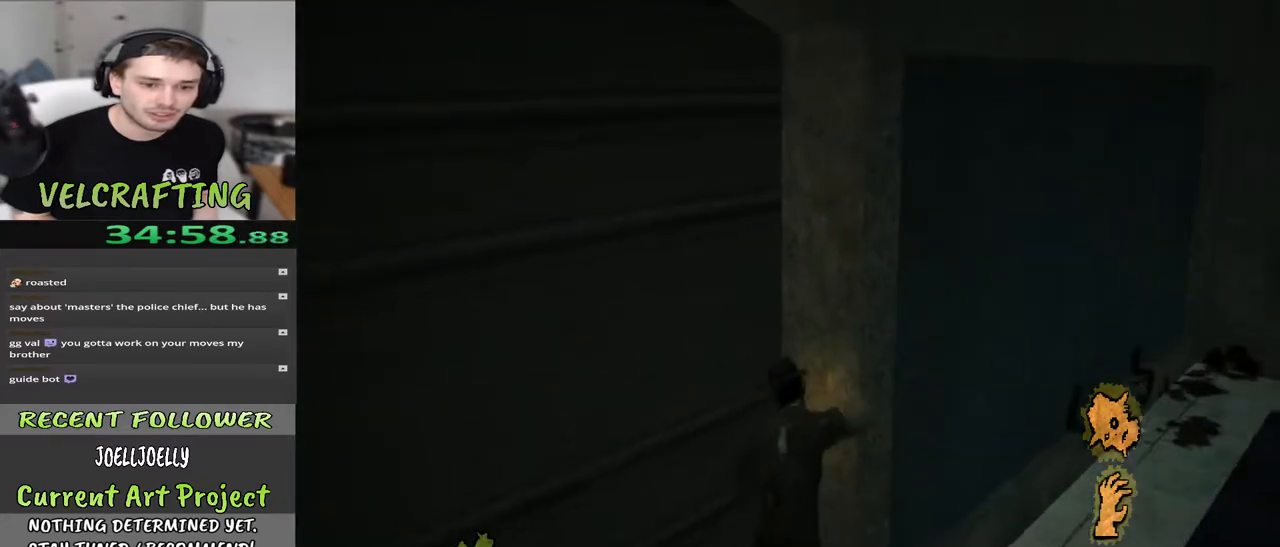
{"buttons": [], "left_stick": "up-left", "right_stick": "center", "events": [[50, "right_stick", "center"]]}
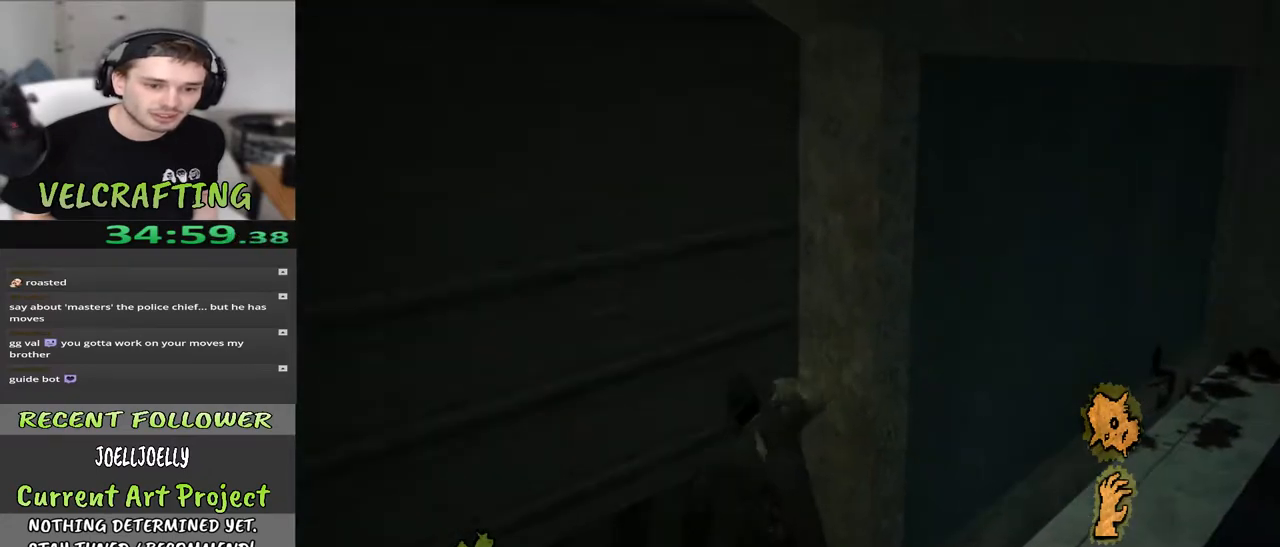
{"buttons": [], "left_stick": "up-left", "right_stick": "center", "events": []}
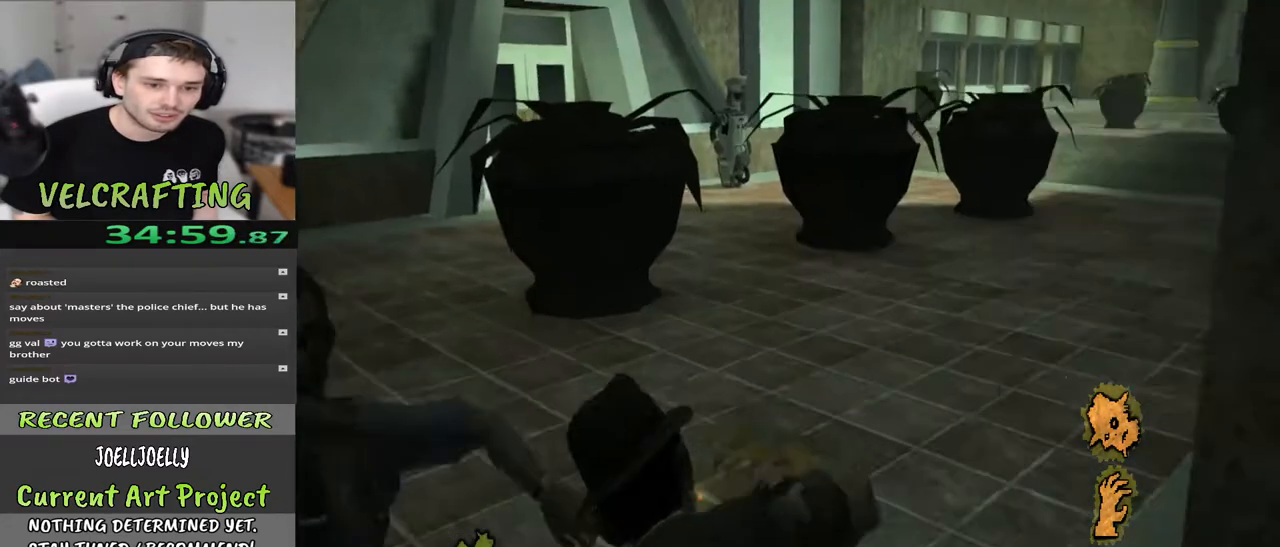
{"buttons": [], "left_stick": "up", "right_stick": "right", "events": [[33, "left_stick", "up"], [217, "right_stick", "right"]]}
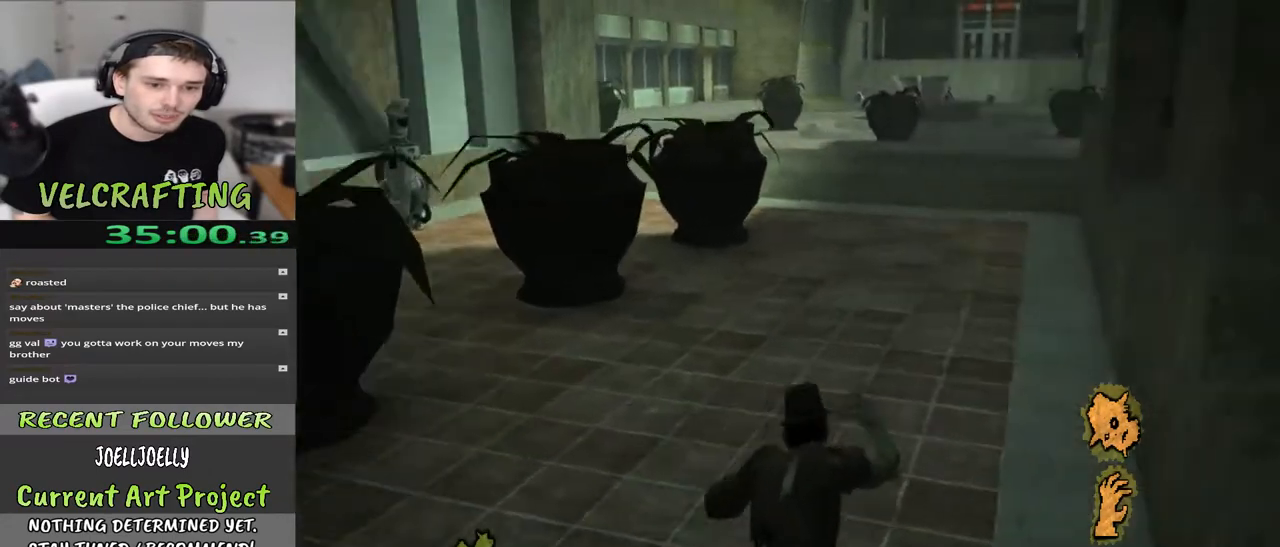
{"buttons": [], "left_stick": "up", "right_stick": "center", "events": [[100, "right_stick", "center"], [233, "right_stick", "up-right"], [417, "right_stick", "center"]]}
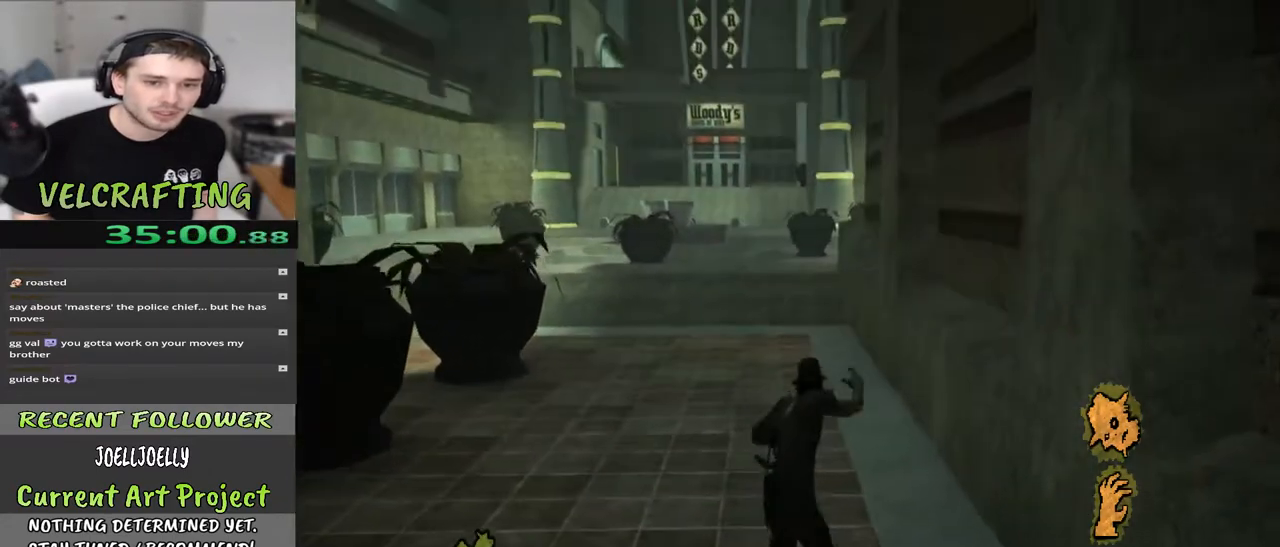
{"buttons": [], "left_stick": "up", "right_stick": "center", "events": []}
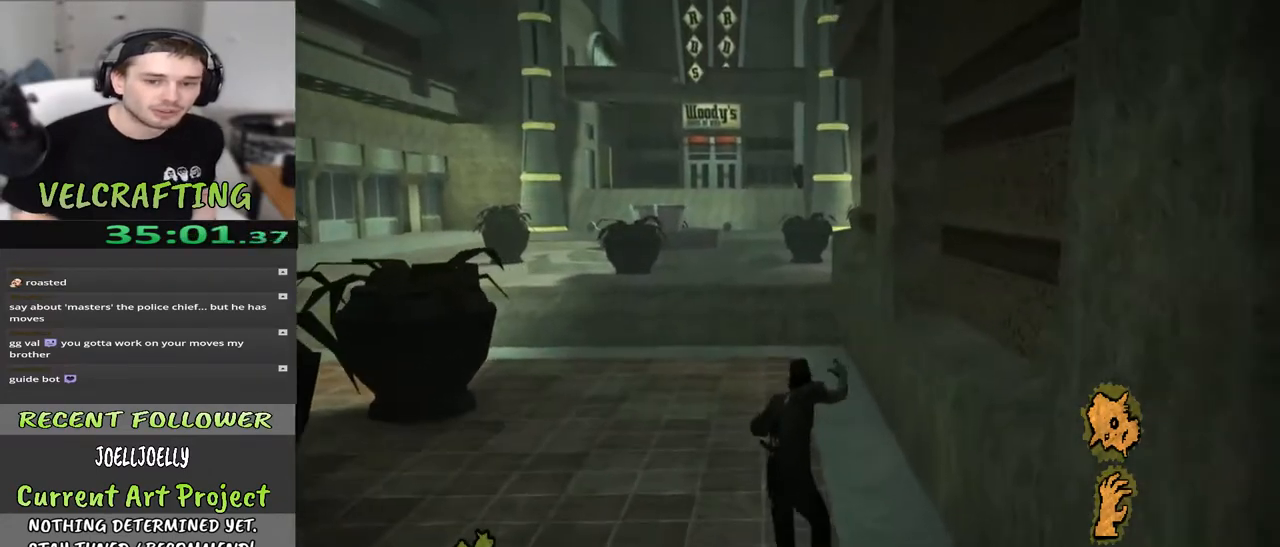
{"buttons": [], "left_stick": "up", "right_stick": "center", "events": []}
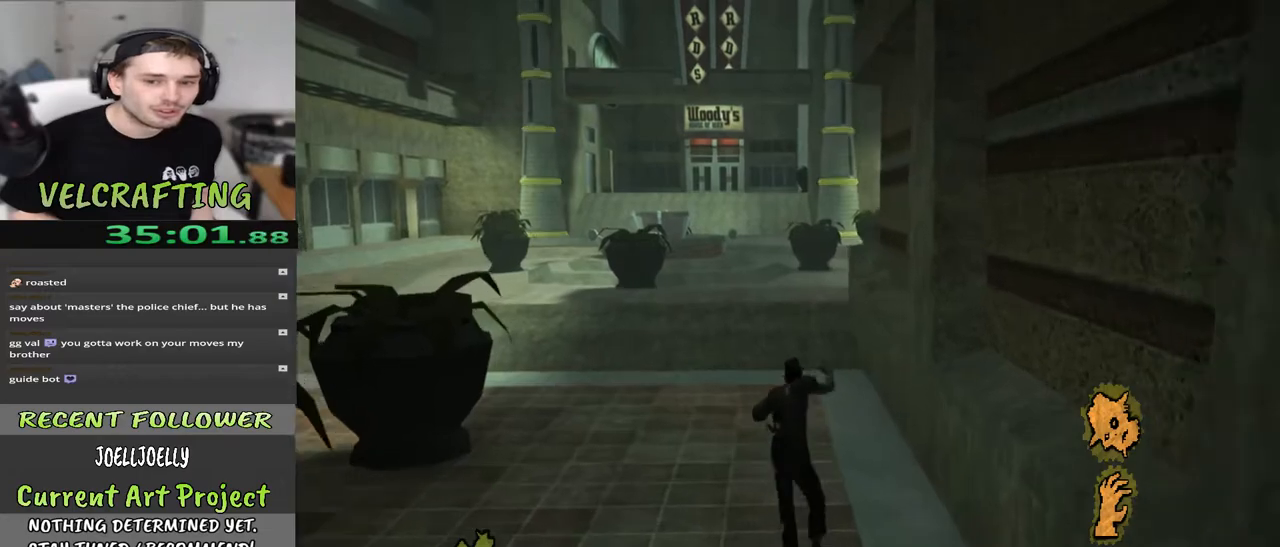
{"buttons": [], "left_stick": "up", "right_stick": "center", "events": []}
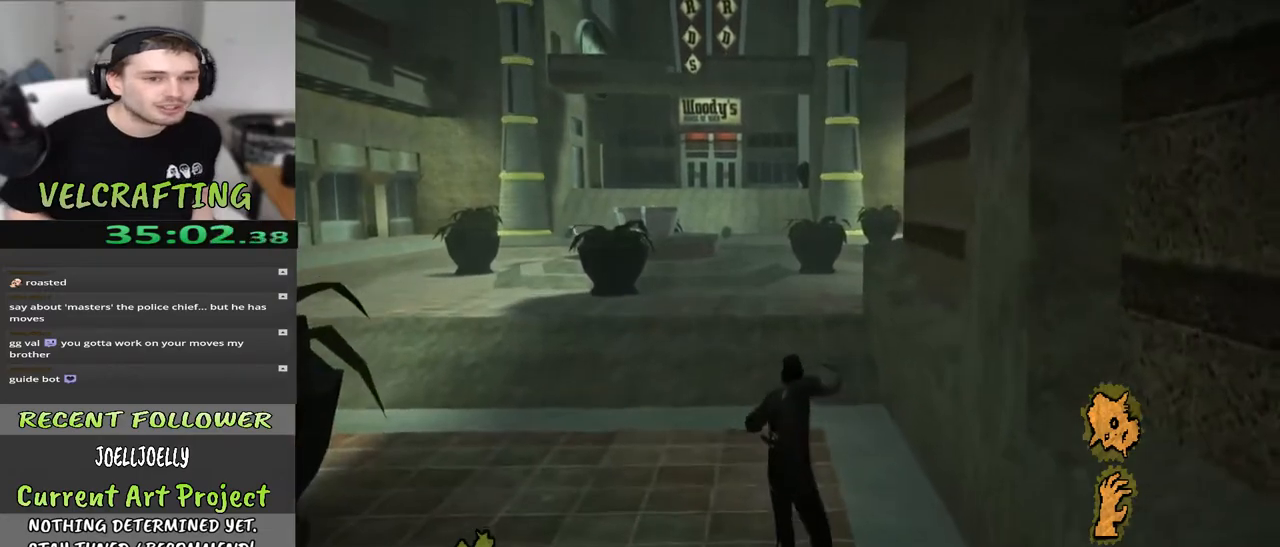
{"buttons": [], "left_stick": "up", "right_stick": "center", "events": []}
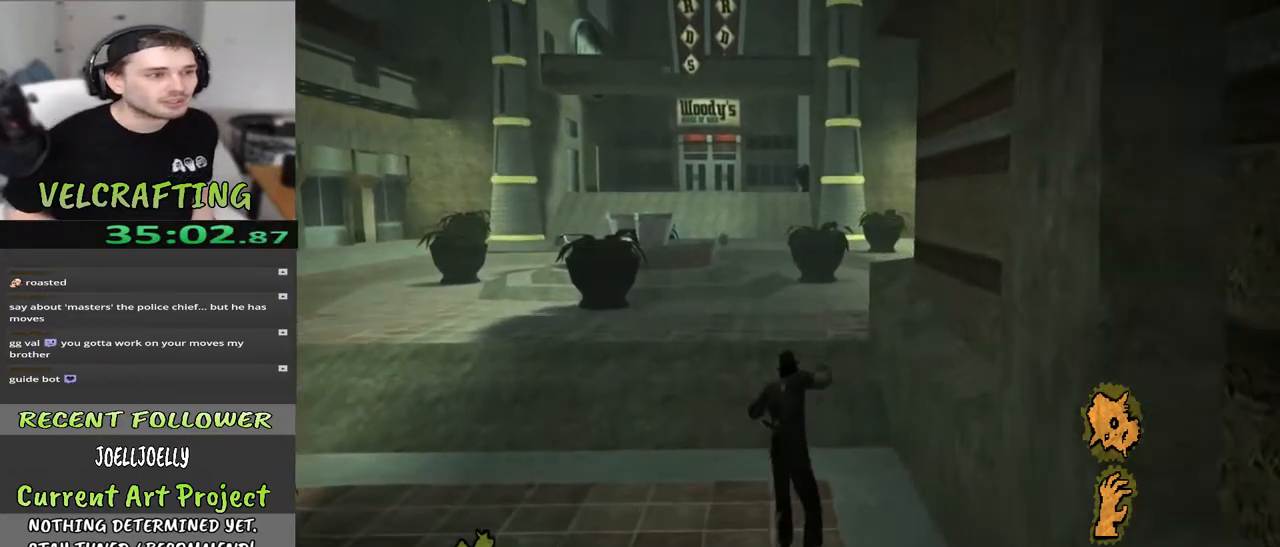
{"buttons": [], "left_stick": "up", "right_stick": "center", "events": []}
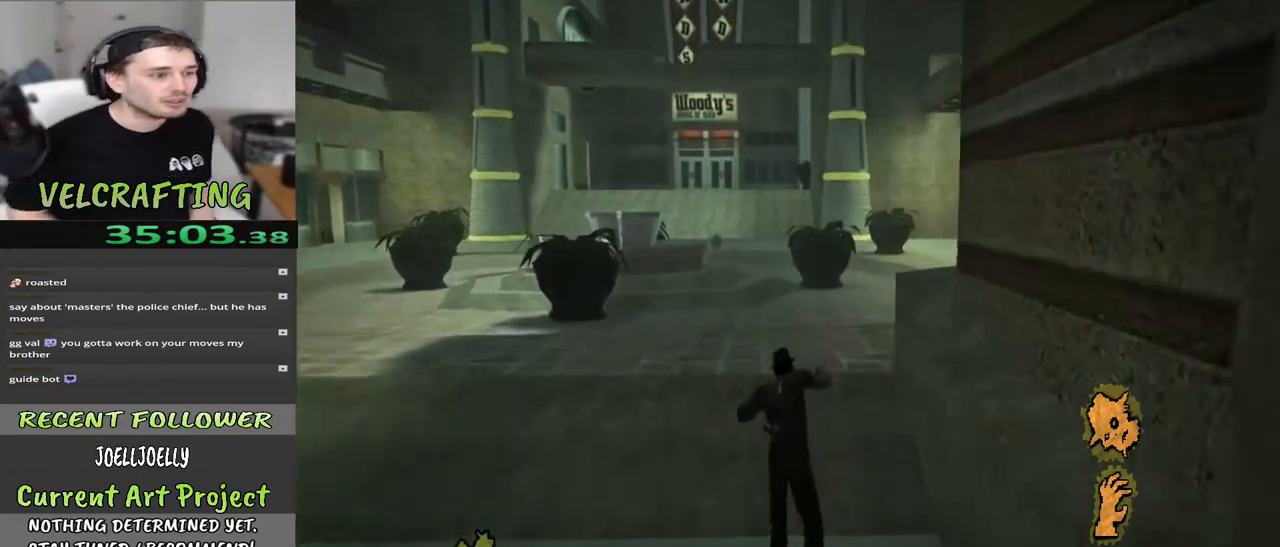
{"buttons": [], "left_stick": "up", "right_stick": "center", "events": []}
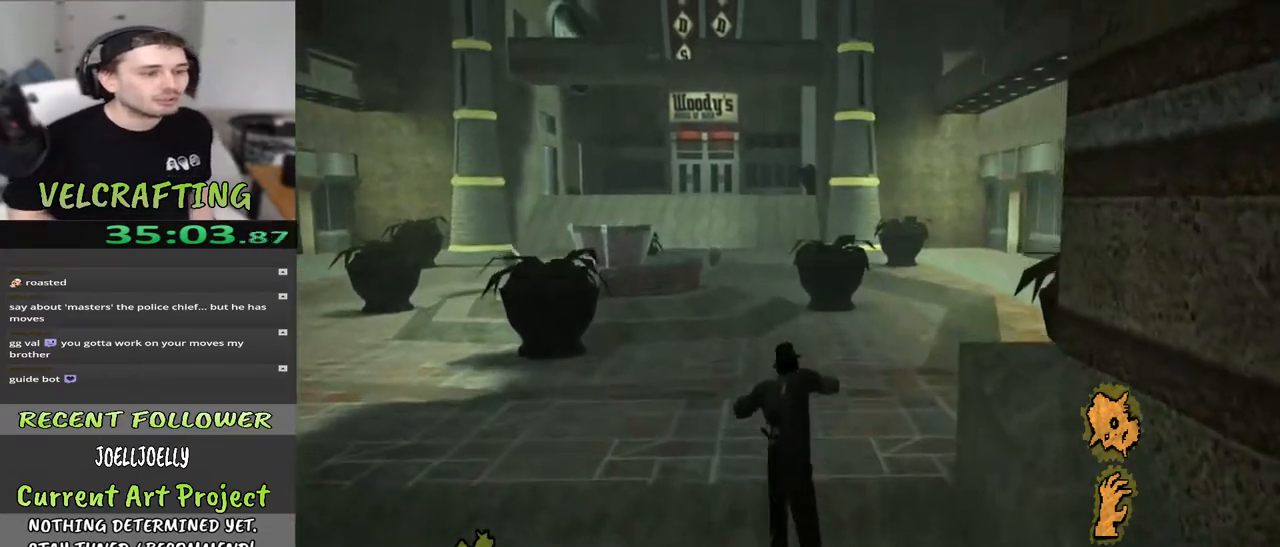
{"buttons": [], "left_stick": "up", "right_stick": "center", "events": []}
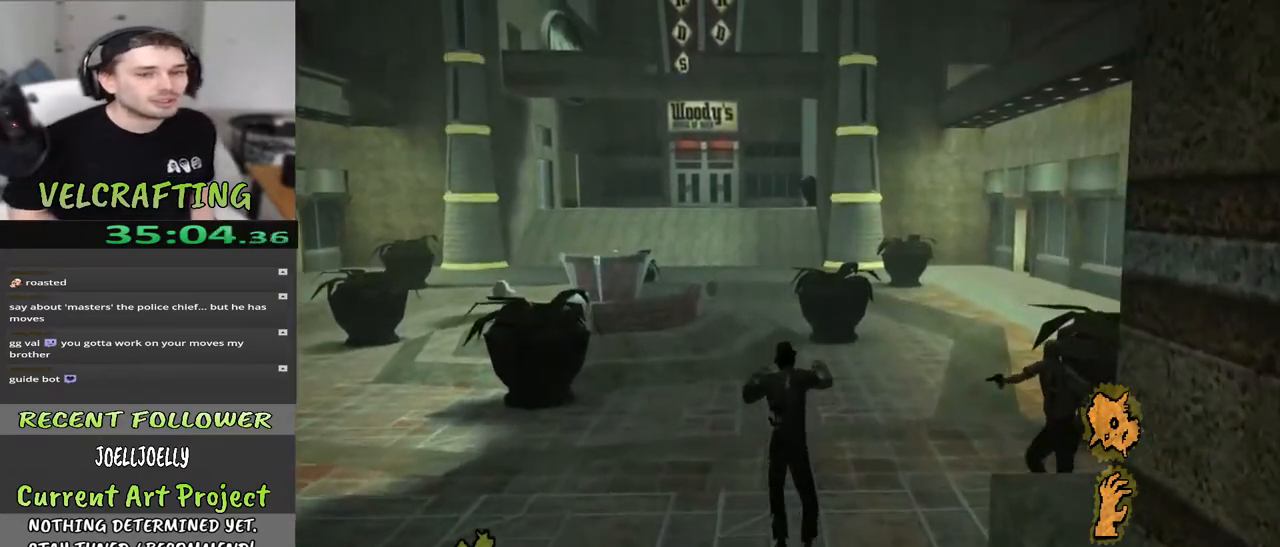
{"buttons": [], "left_stick": "up", "right_stick": "center", "events": []}
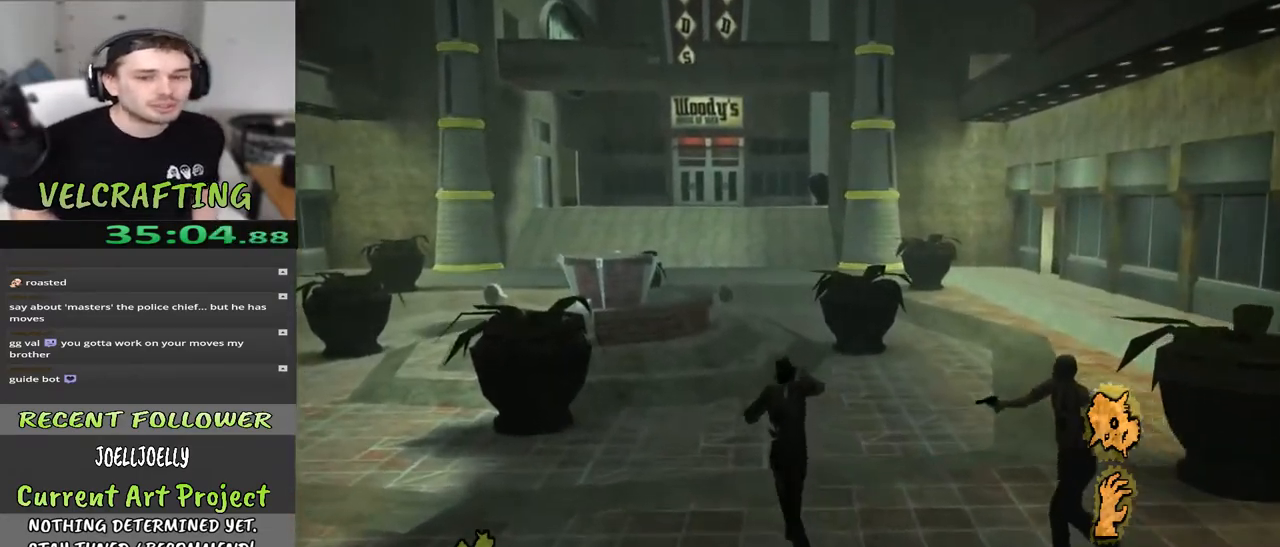
{"buttons": [], "left_stick": "up", "right_stick": "center", "events": []}
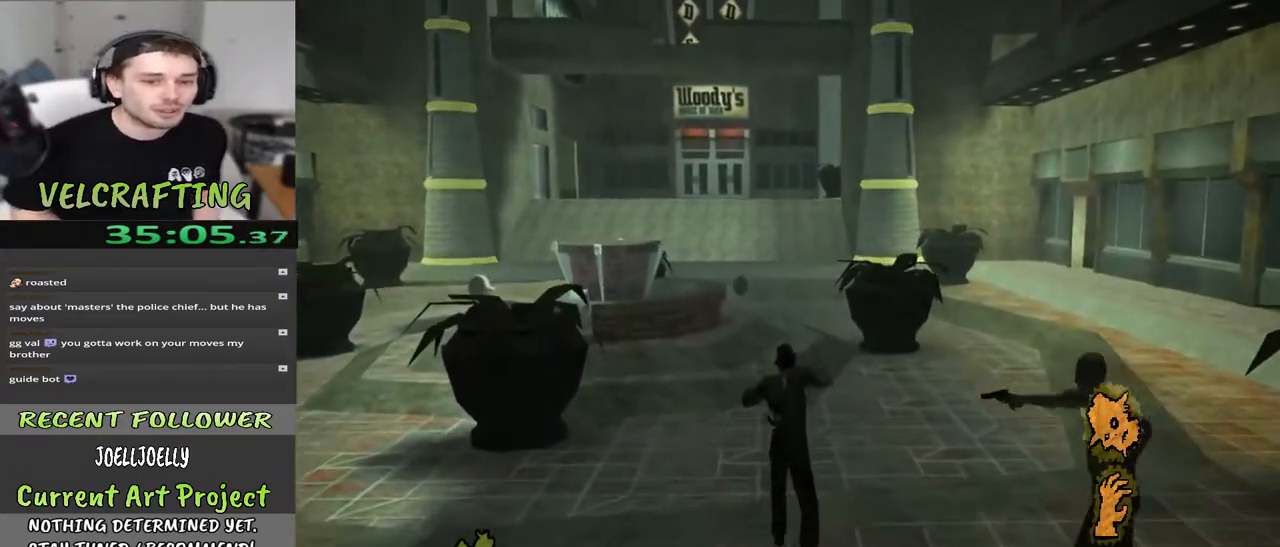
{"buttons": [], "left_stick": "up", "right_stick": "center", "events": []}
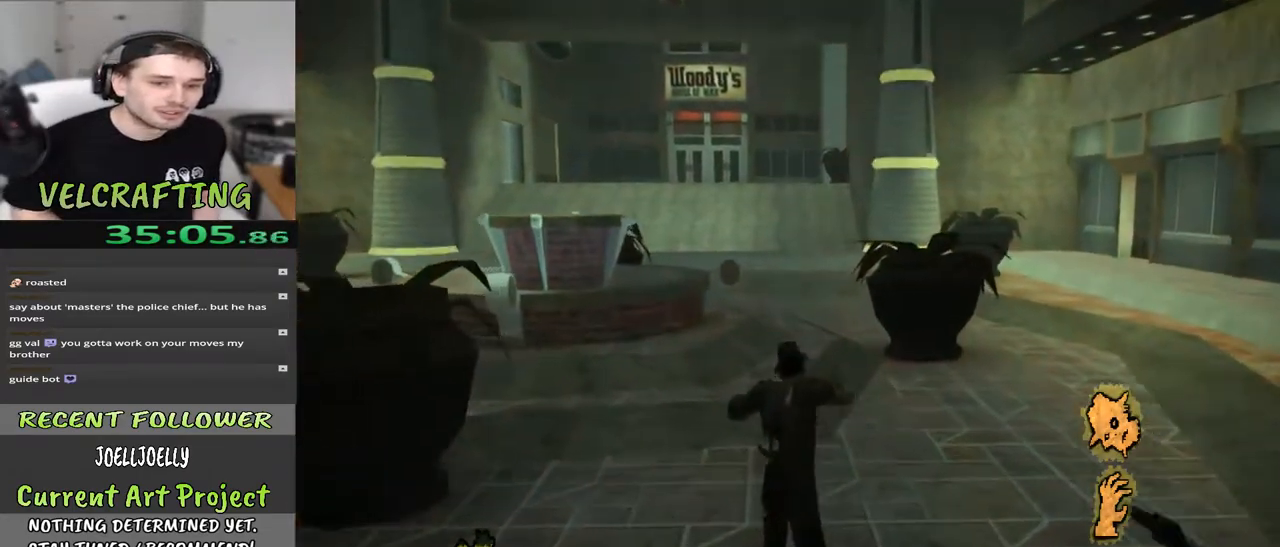
{"buttons": [], "left_stick": "up", "right_stick": "center", "events": []}
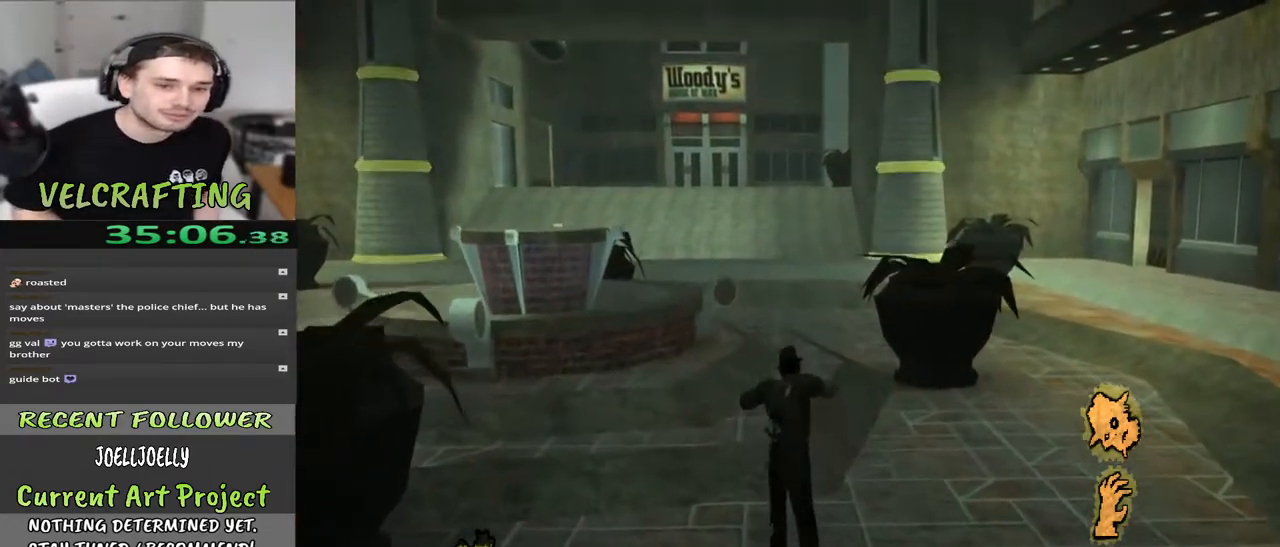
{"buttons": [], "left_stick": "up", "right_stick": "center", "events": []}
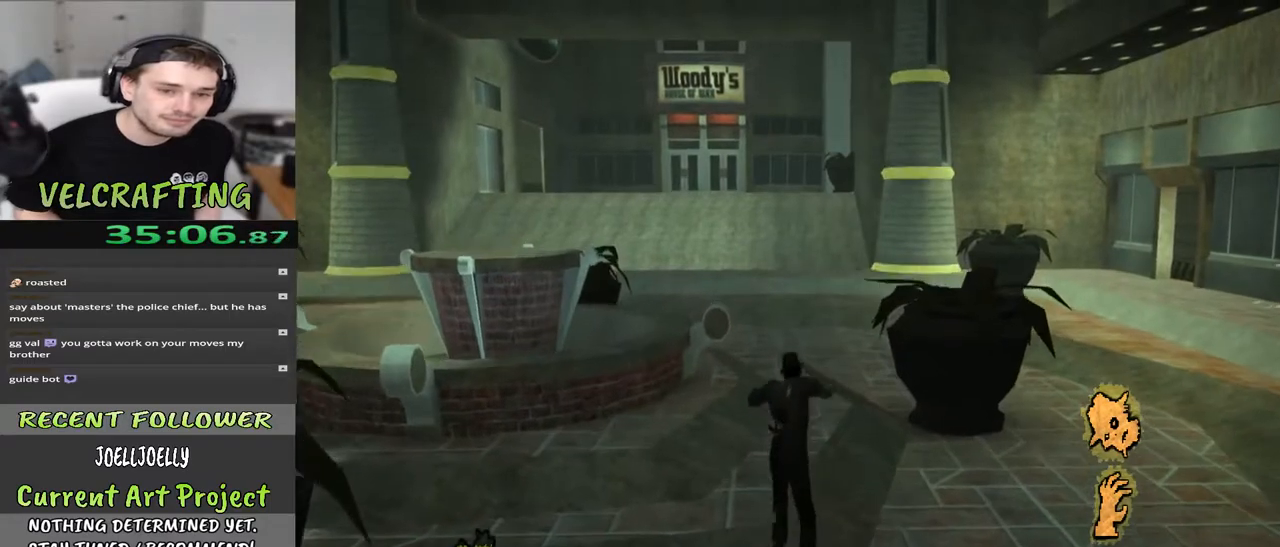
{"buttons": [], "left_stick": "up", "right_stick": "center", "events": []}
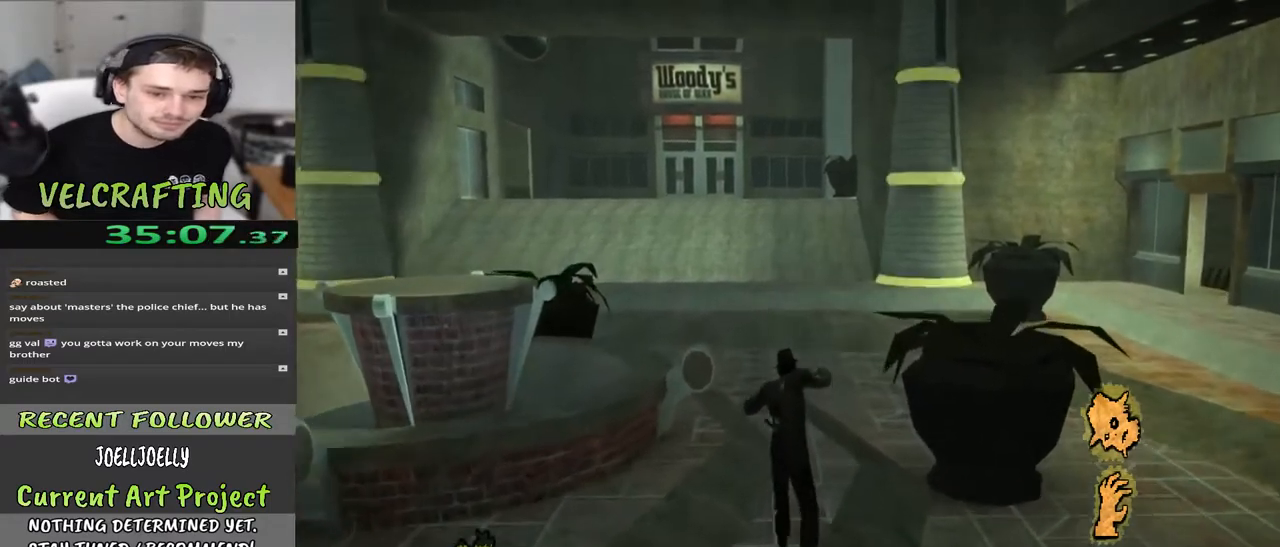
{"buttons": [], "left_stick": "up", "right_stick": "center", "events": []}
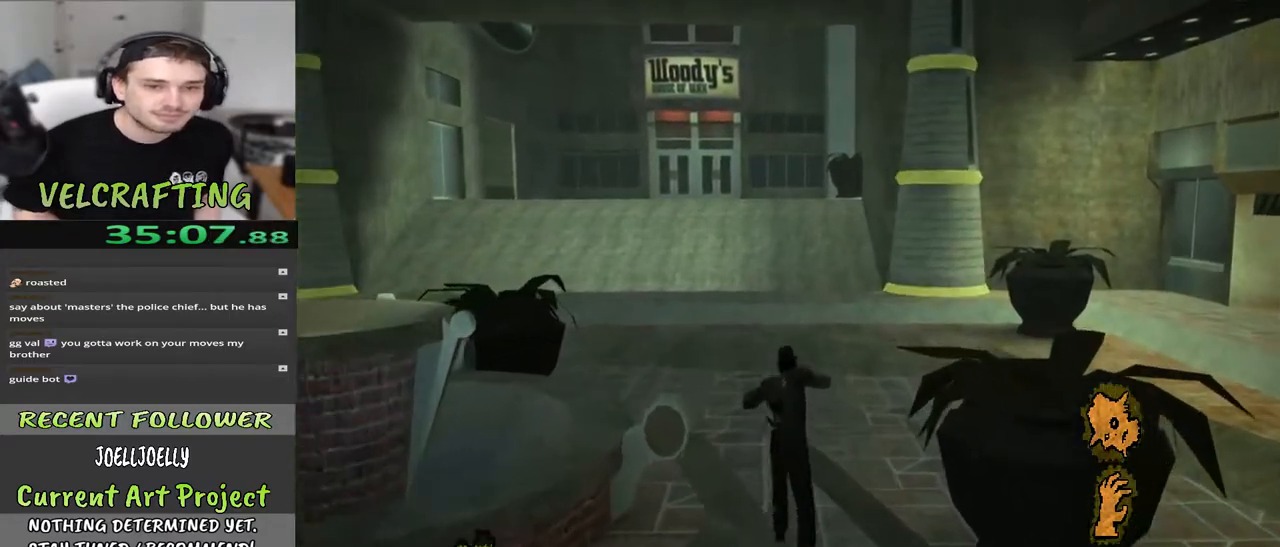
{"buttons": [], "left_stick": "up", "right_stick": "center", "events": []}
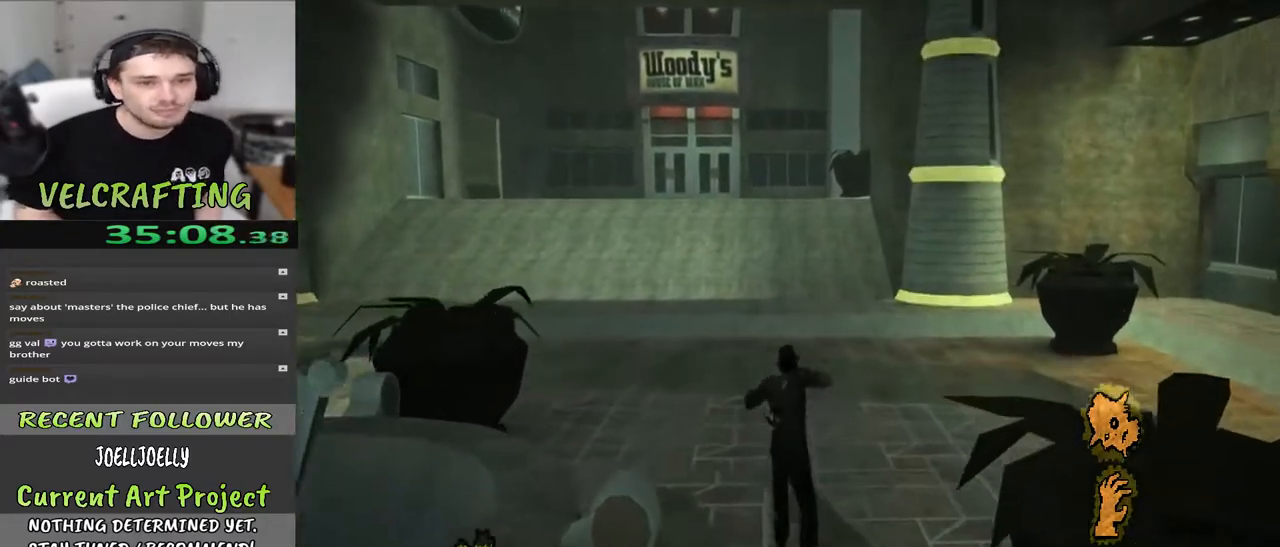
{"buttons": [], "left_stick": "up", "right_stick": "center", "events": []}
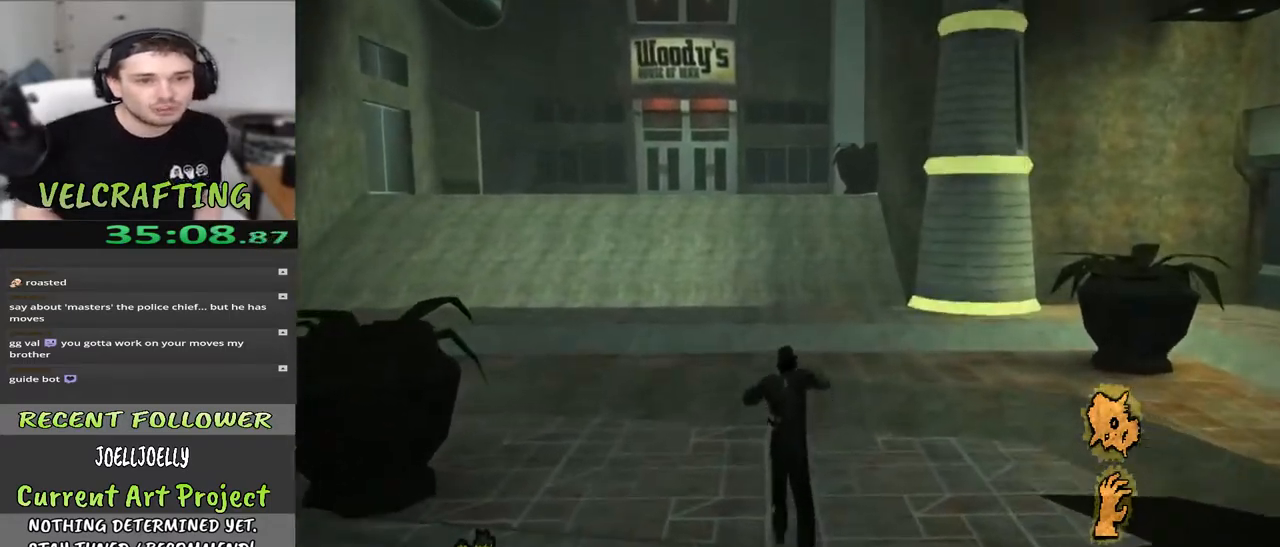
{"buttons": [], "left_stick": "up", "right_stick": "center", "events": []}
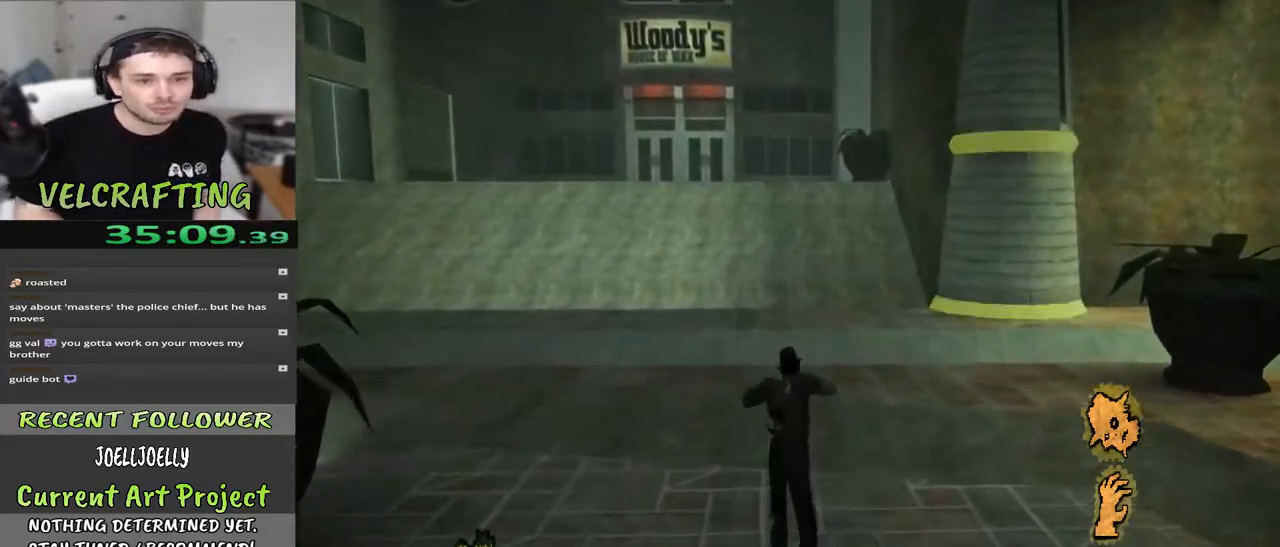
{"buttons": [], "left_stick": "up", "right_stick": "center", "events": []}
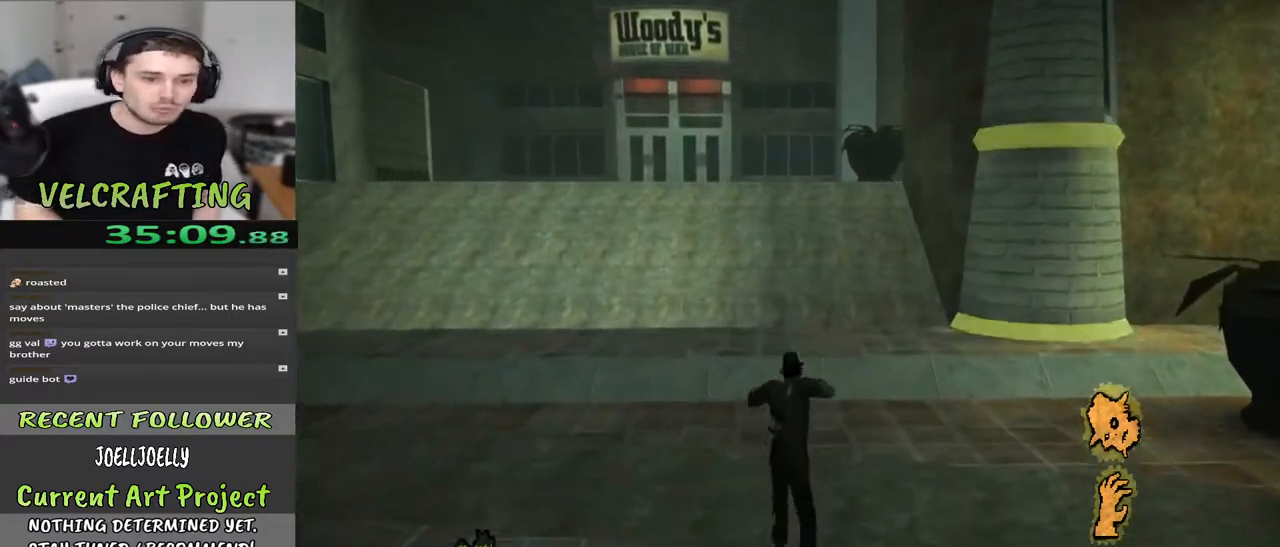
{"buttons": [], "left_stick": "up", "right_stick": "center", "events": []}
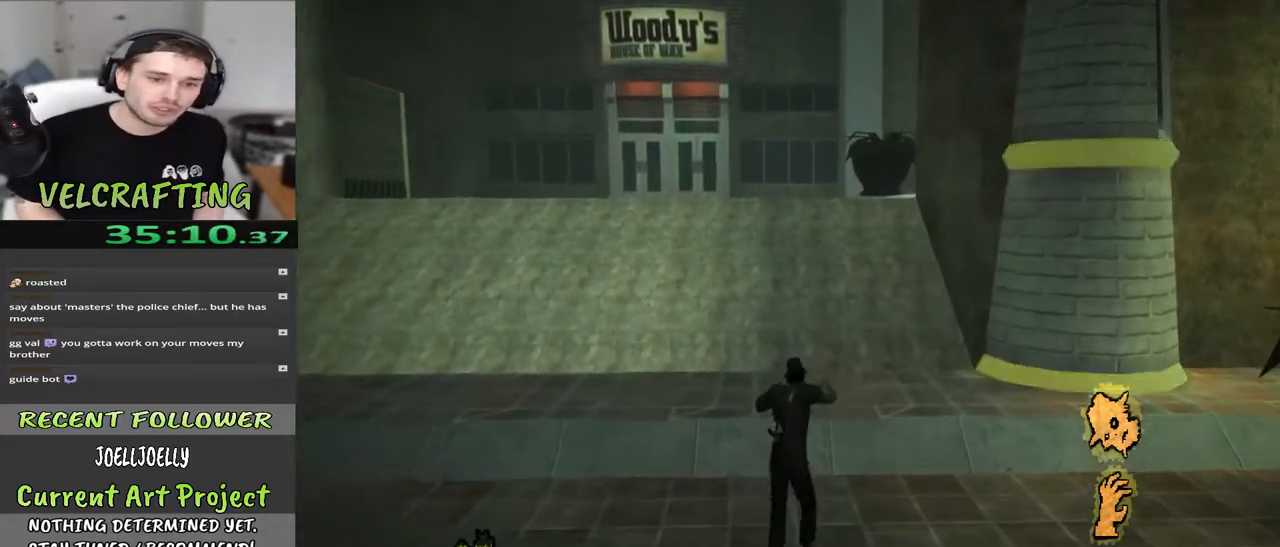
{"buttons": [], "left_stick": "up", "right_stick": "center", "events": []}
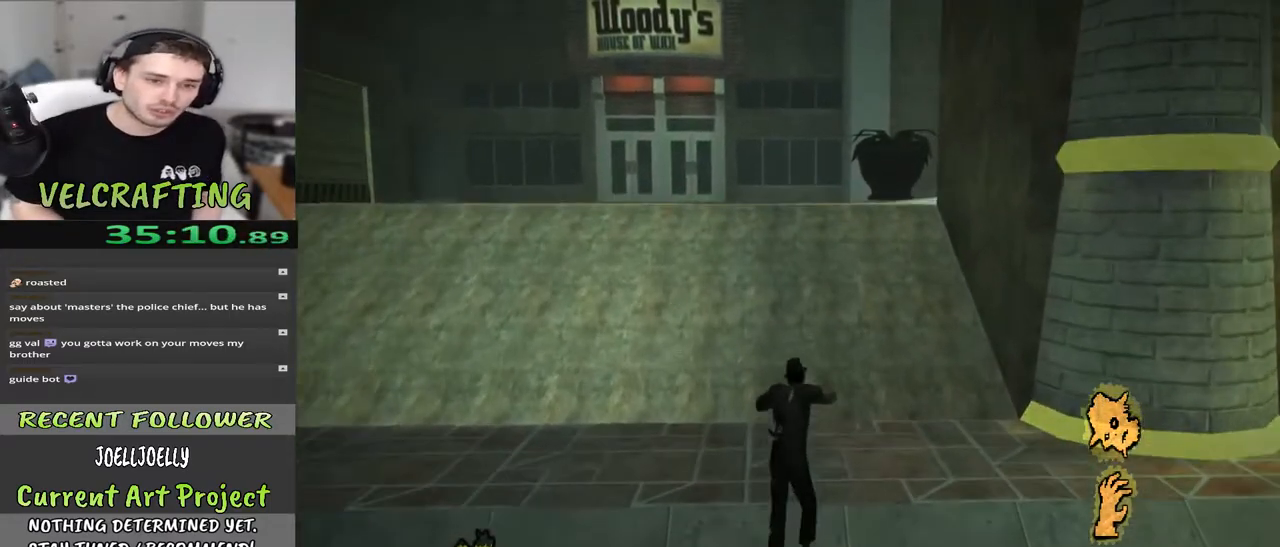
{"buttons": [], "left_stick": "up", "right_stick": "center", "events": []}
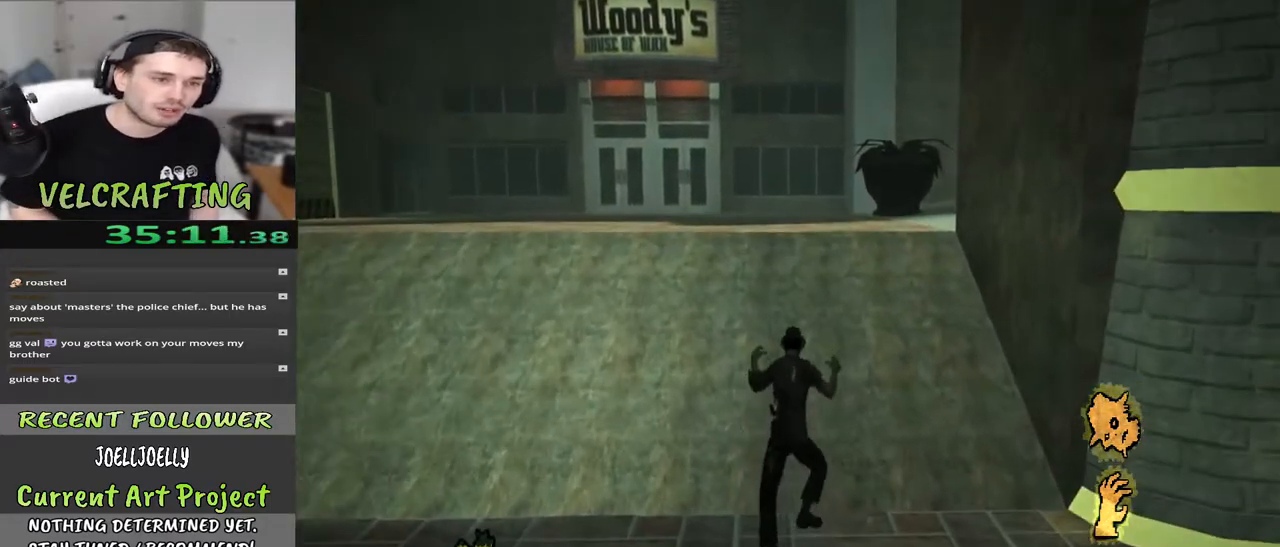
{"buttons": [], "left_stick": "up", "right_stick": "center", "events": []}
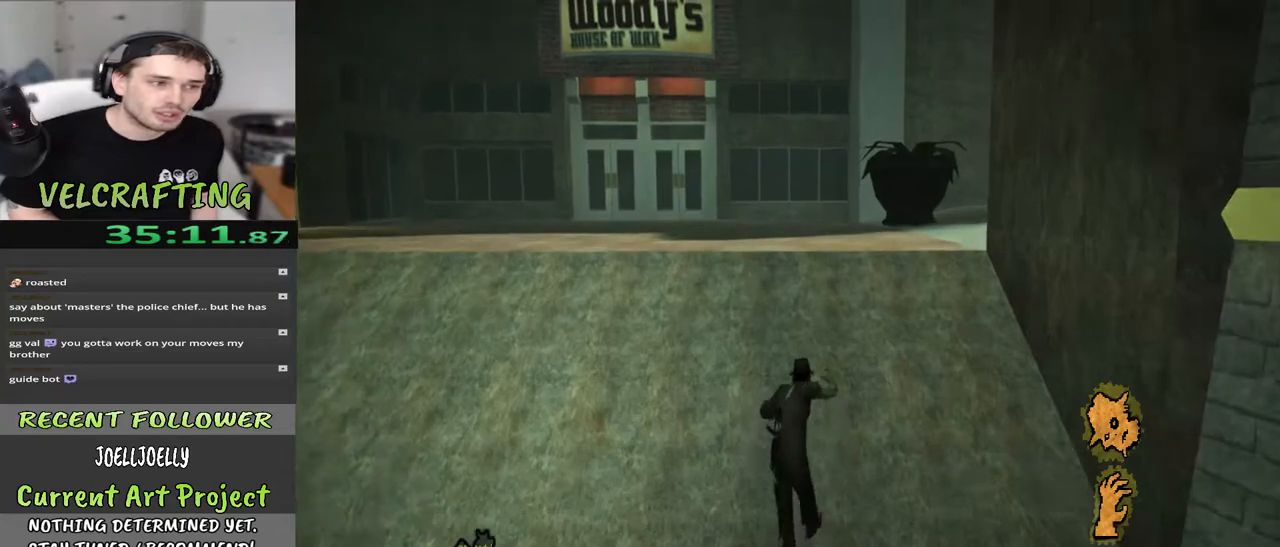
{"buttons": [], "left_stick": "up", "right_stick": "right", "events": [[467, "right_stick", "right"]]}
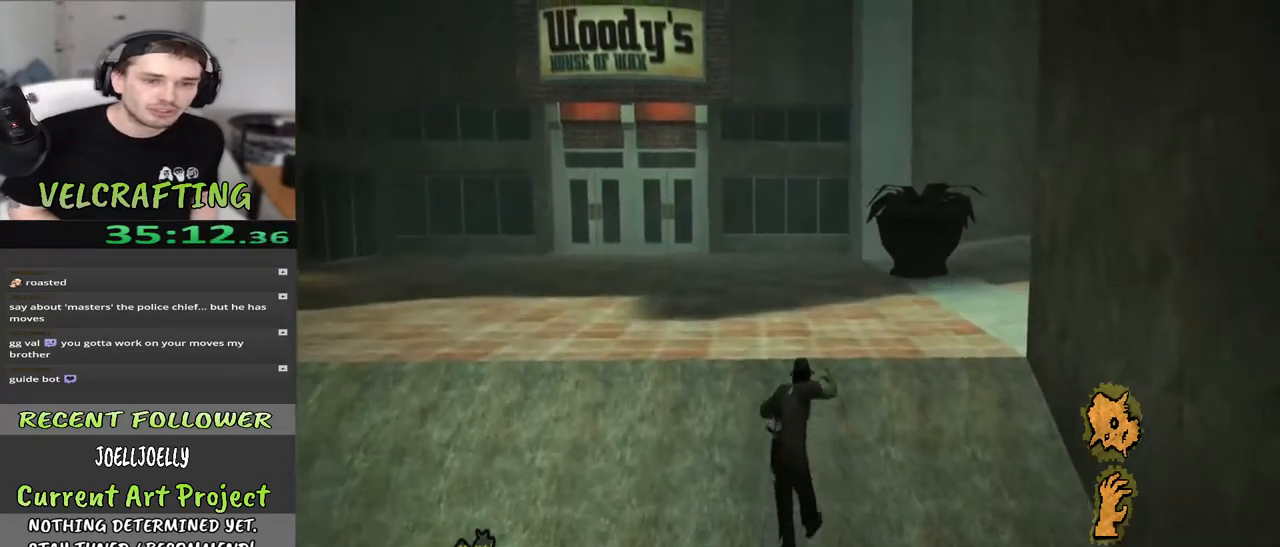
{"buttons": [], "left_stick": "up-left", "right_stick": "right", "events": [[83, "left_stick", "up-left"]]}